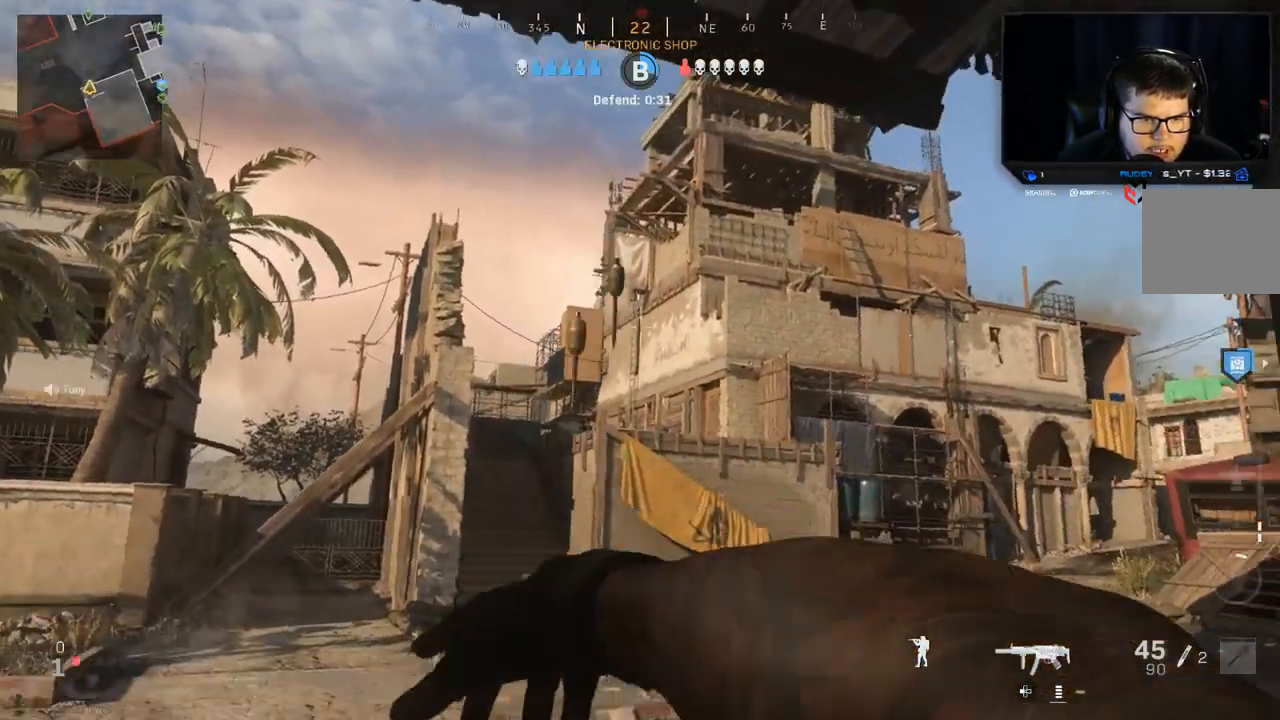
Gameplay with a controller (PlayStation layout); each line is a JSON object with the inputs held at the frame after it. "events" lists button and stick changes between this image and that frame as [ms after this image, input, new state], when the widget could be followed in between.
{"buttons": [], "left_stick": "down-left", "right_stick": "down"}
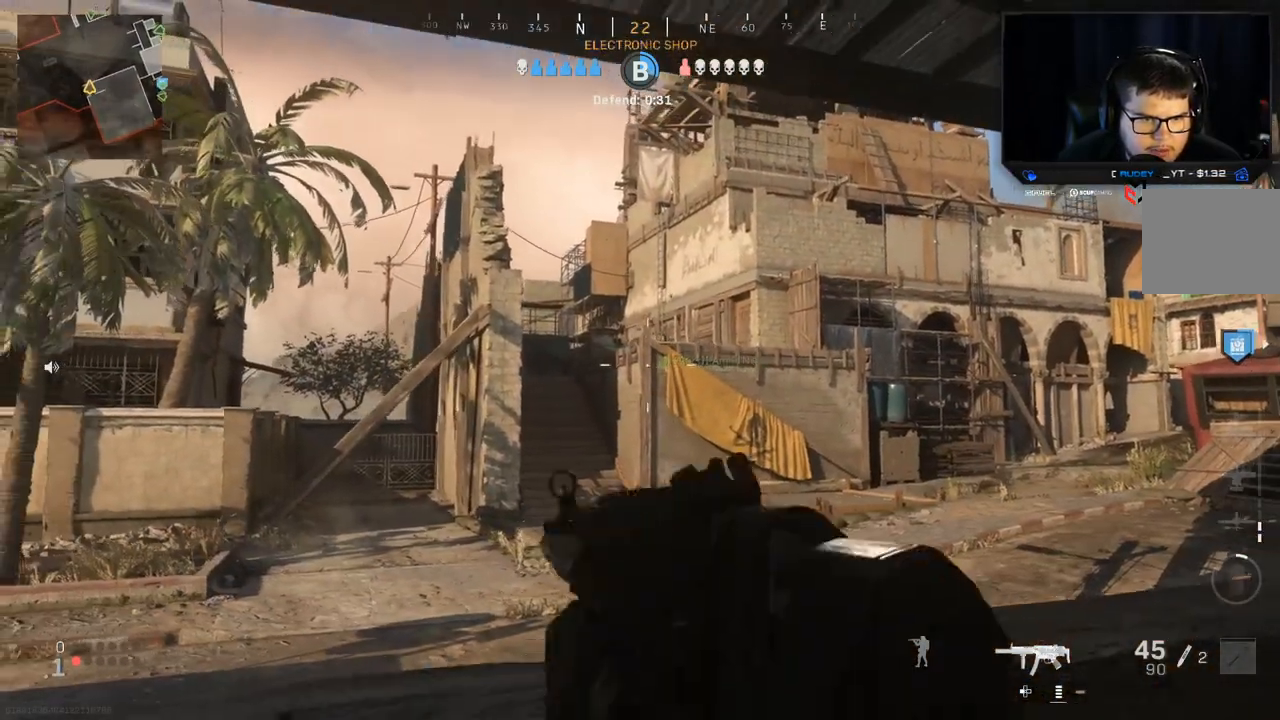
{"buttons": [], "left_stick": "down-left", "right_stick": "down-left", "events": [[33, "right_stick", "center"], [167, "right_stick", "down"], [283, "right_stick", "center"], [400, "right_stick", "down"], [483, "right_stick", "down-left"]]}
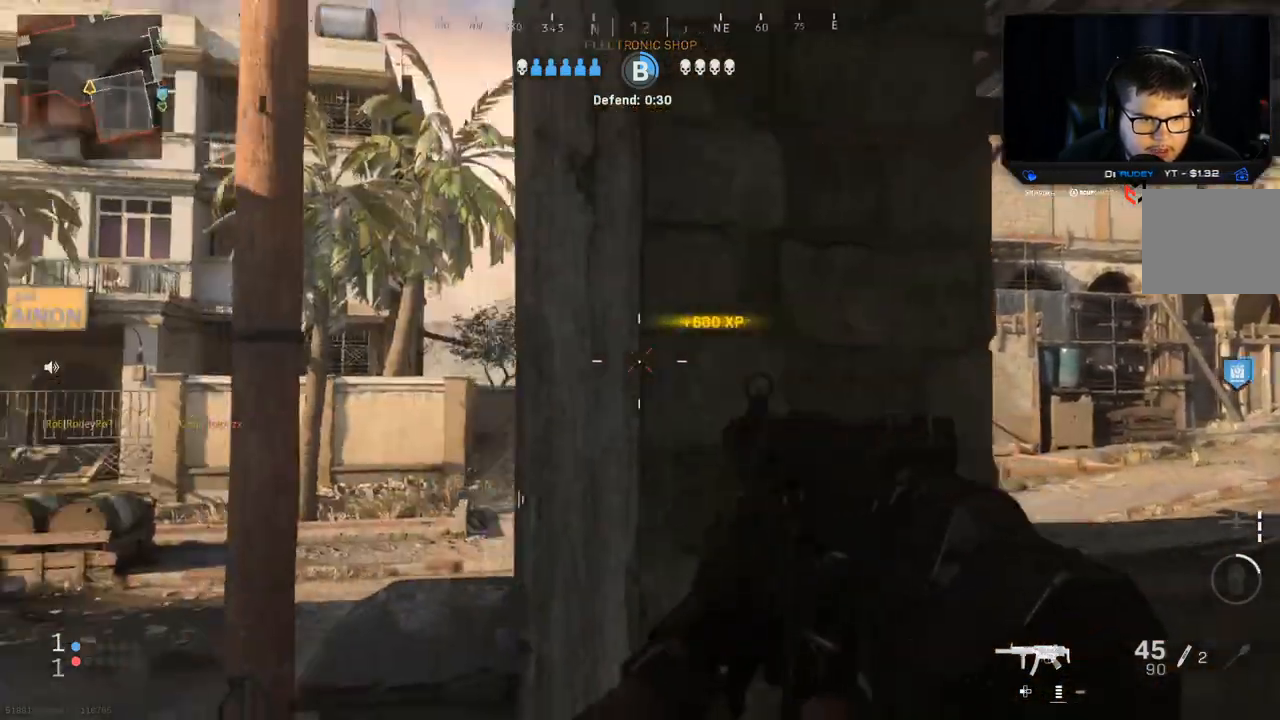
{"buttons": [], "left_stick": "center", "right_stick": "center"}
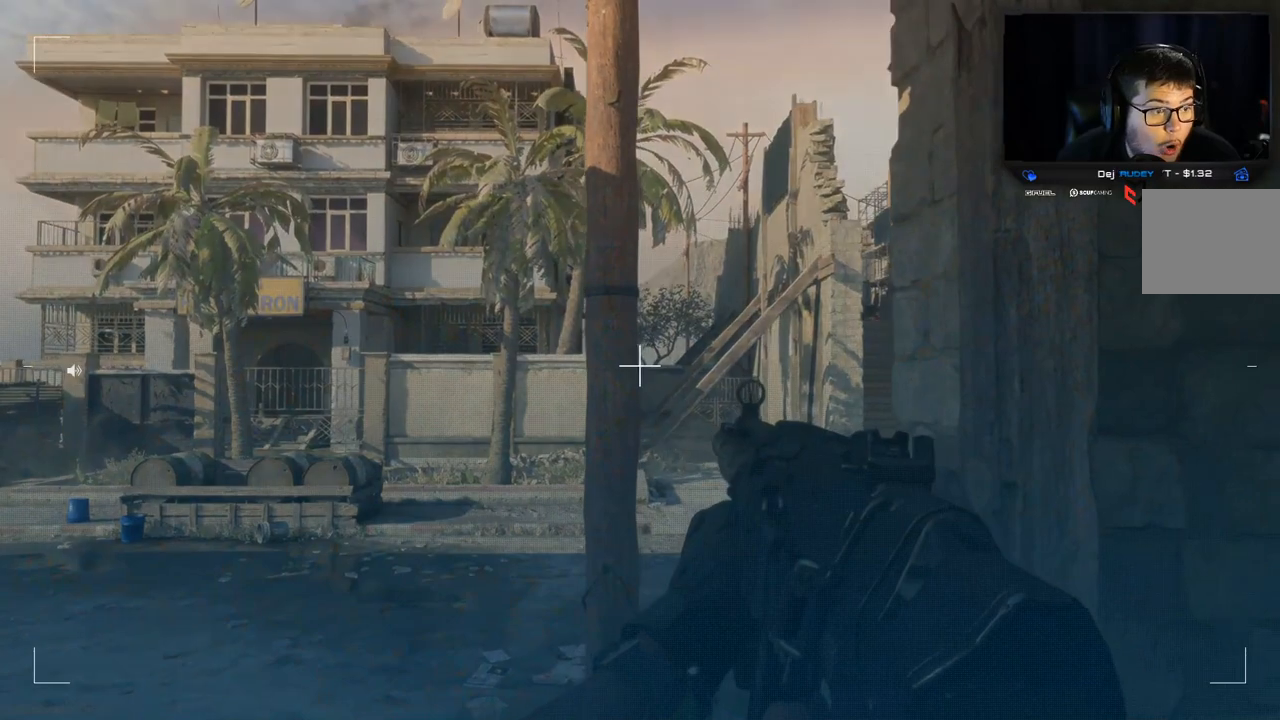
{"buttons": [], "left_stick": "center", "right_stick": "center", "events": [[100, "left_stick", "right"], [217, "L3", "down"], [217, "left_stick", "up"], [217, "right_stick", "right"], [300, "right_stick", "center"], [350, "L3", "up"], [400, "left_stick", "center"]]}